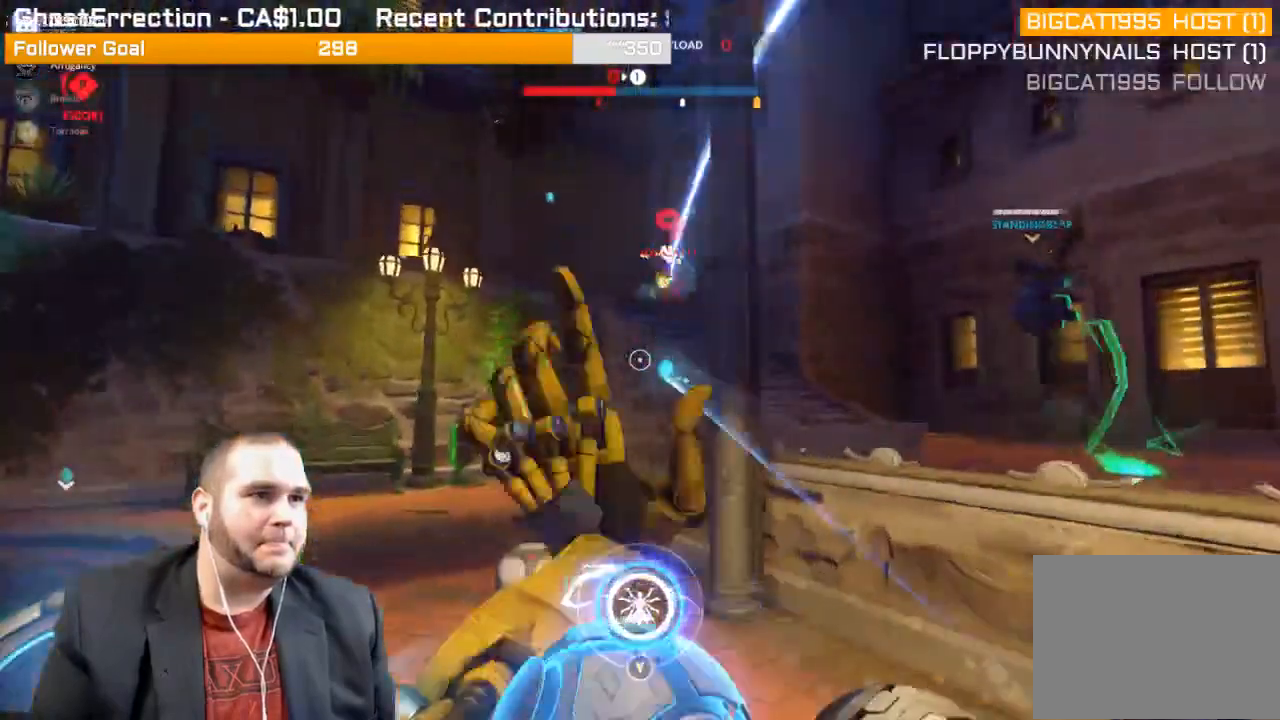
Gameplay with a controller (PlayStation layout); each line is a JSON object with the inputs held at the frame after it. "events" lists button and stick changes between this image and that frame as [ms after this image, input, new state], when the widget could be followed in between. Not read: L3.
{"buttons": ["R1"], "left_stick": "down-left", "right_stick": "right", "events": [[17, "right_stick", "up-right"], [83, "left_stick", "down-left"], [300, "R2", "up"], [300, "right_stick", "right"], [450, "R1", "down"]]}
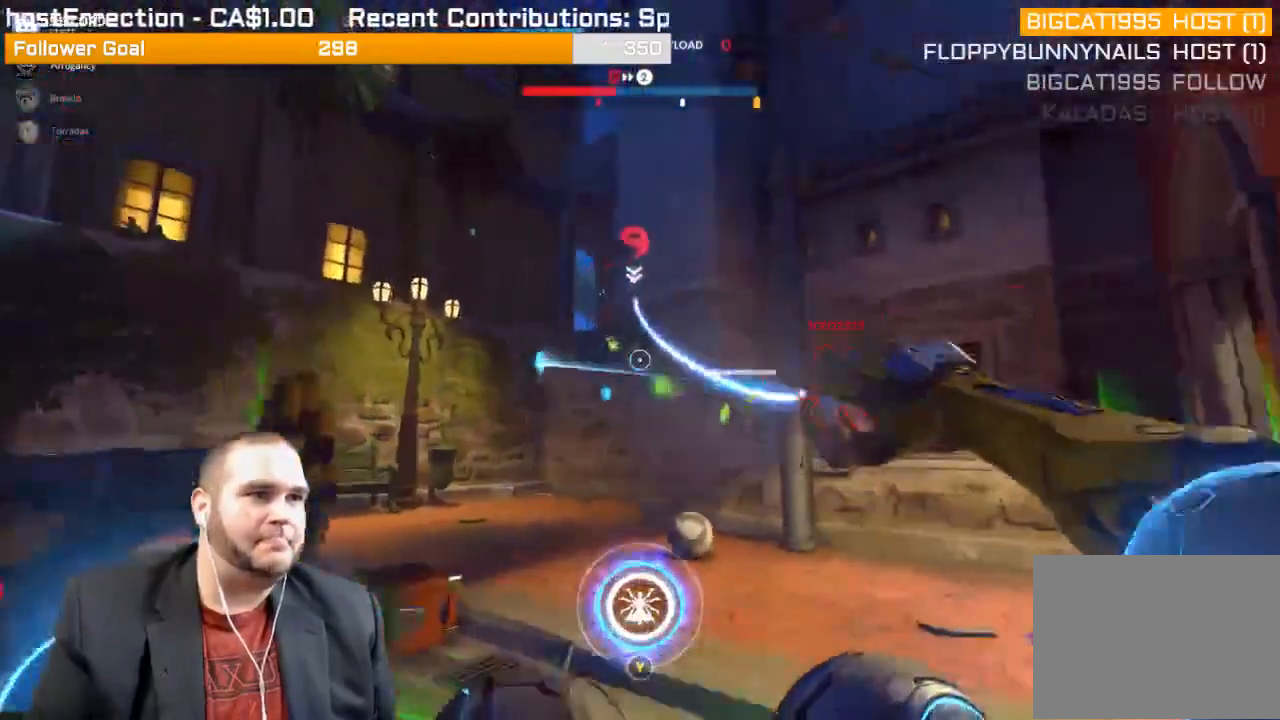
{"buttons": [], "left_stick": "down-left", "right_stick": "right", "events": [[17, "right_stick", "center"], [50, "R1", "up"], [100, "R1", "down"], [167, "right_stick", "right"], [333, "R1", "up"], [333, "right_stick", "center"], [367, "R1", "down"], [483, "R1", "up"], [500, "right_stick", "right"]]}
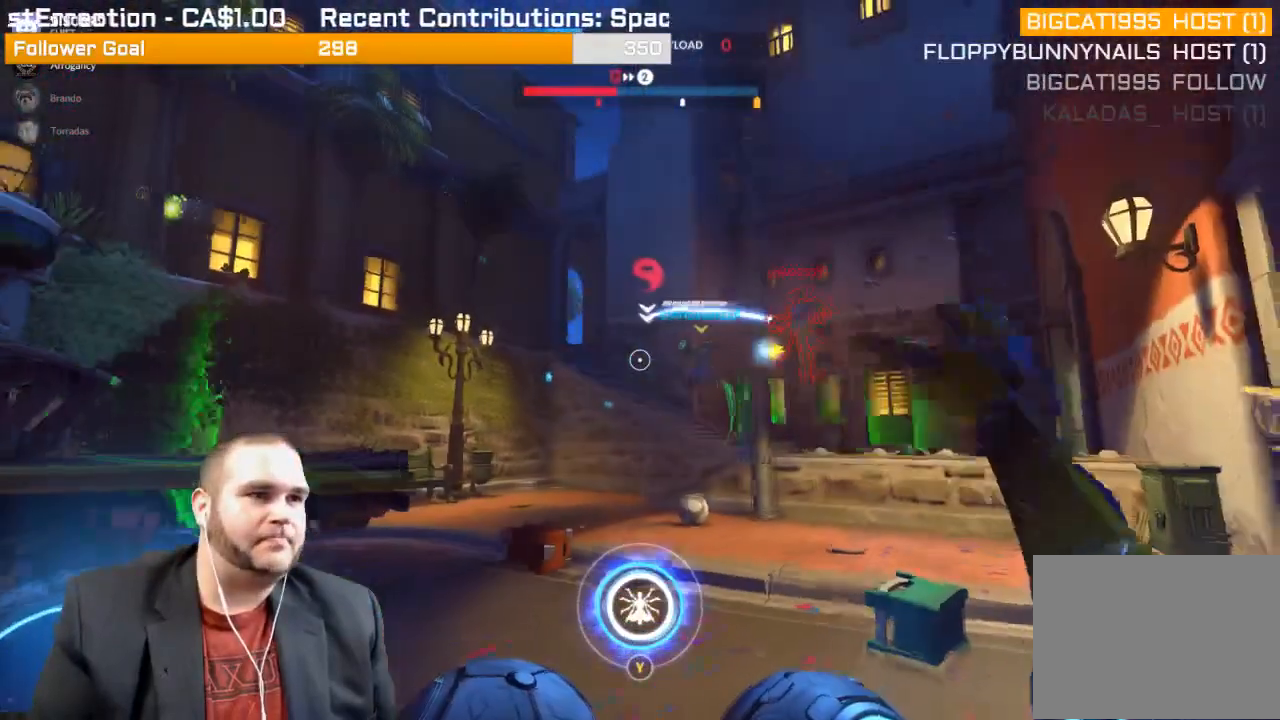
{"buttons": ["R2"], "left_stick": "down-left", "right_stick": "down-left"}
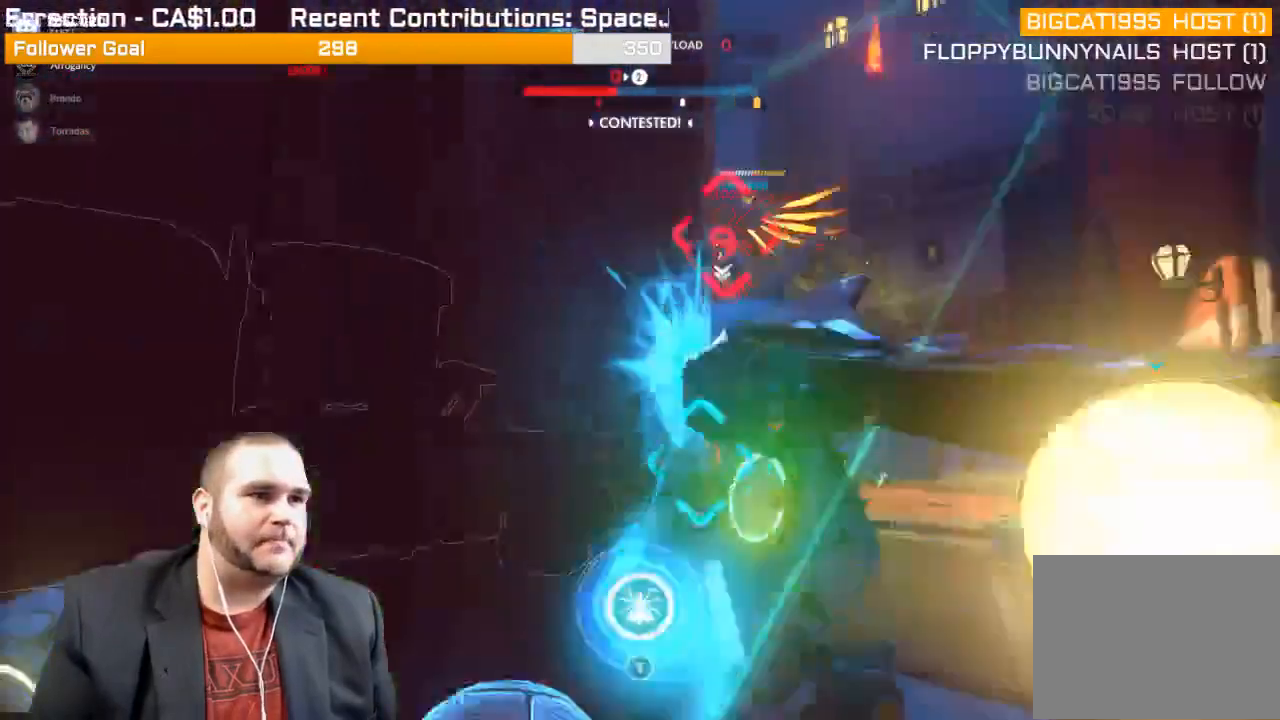
{"buttons": ["R2"], "left_stick": "down", "right_stick": "center", "events": [[133, "L1", "down"], [233, "left_stick", "down"], [283, "right_stick", "center"], [433, "L1", "up"]]}
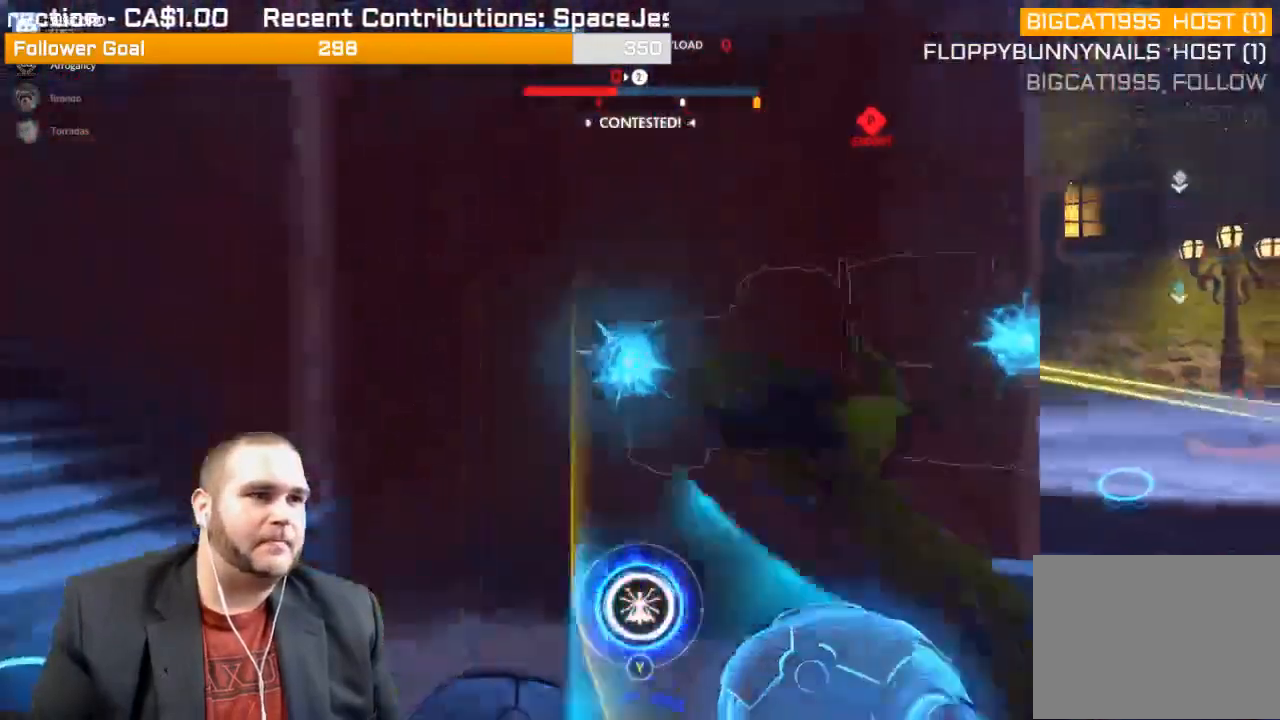
{"buttons": ["R2"], "left_stick": "right", "right_stick": "right", "events": [[133, "right_stick", "right"], [333, "left_stick", "down-right"], [467, "left_stick", "right"]]}
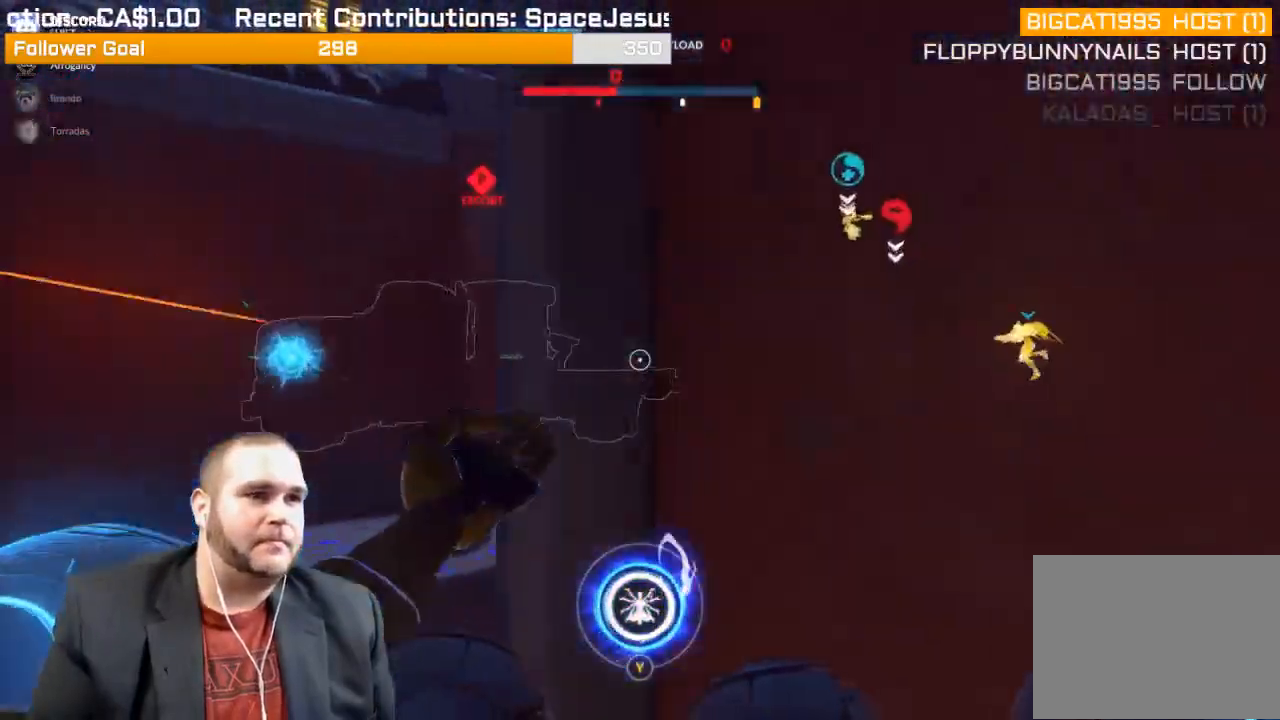
{"buttons": ["R2"], "left_stick": "down", "right_stick": "left", "events": [[50, "right_stick", "center"], [117, "L1", "down"], [200, "right_stick", "left"], [233, "L1", "up"], [283, "left_stick", "down-right"], [333, "L1", "down"], [450, "L1", "up"], [450, "left_stick", "down"]]}
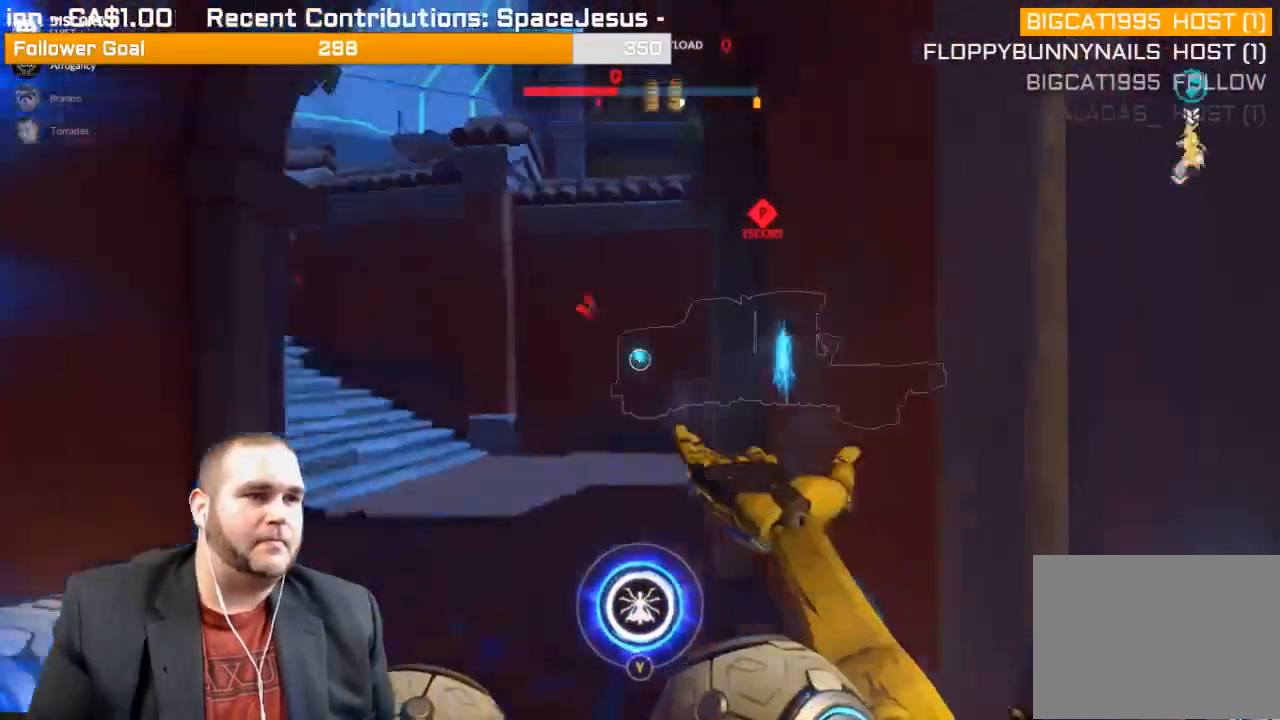
{"buttons": ["L1", "R2"], "left_stick": "down", "right_stick": "center", "events": [[33, "L1", "down"], [150, "L1", "up"], [183, "L1", "down"], [183, "right_stick", "center"], [333, "L1", "up"], [417, "L1", "down"]]}
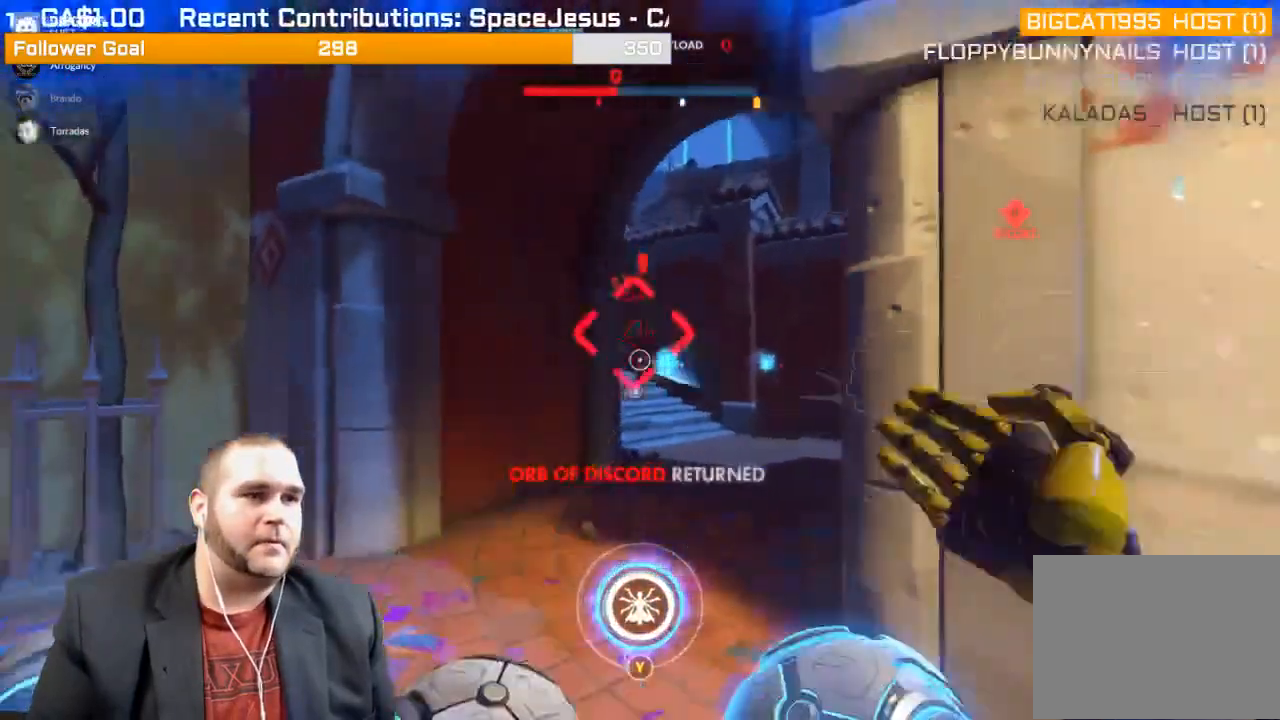
{"buttons": ["R2"], "left_stick": "up-right", "right_stick": "right", "events": [[17, "L1", "up"], [17, "right_stick", "right"], [50, "left_stick", "down-right"], [100, "R1", "down"], [150, "R1", "up"], [150, "left_stick", "right"], [250, "left_stick", "up-right"], [367, "right_stick", "center"], [450, "right_stick", "right"]]}
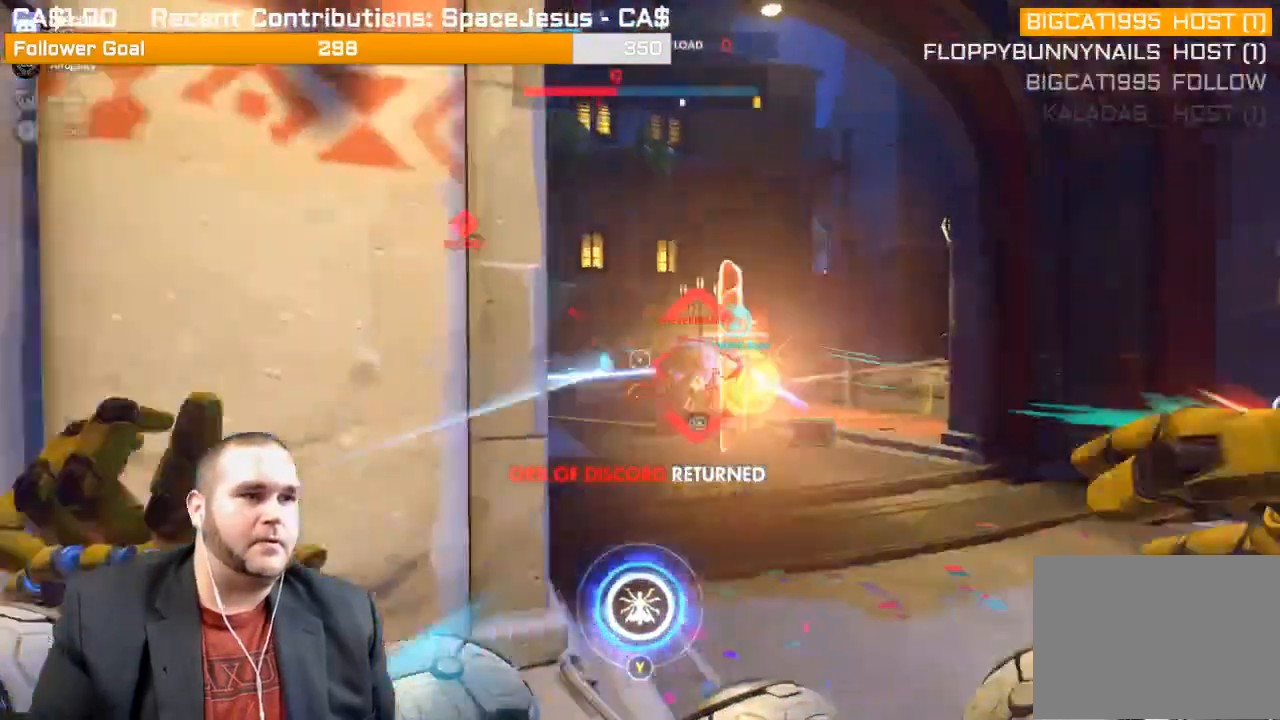
{"buttons": ["R2"], "left_stick": "up-right", "right_stick": "left", "events": [[33, "right_stick", "center"], [367, "L1", "down"], [417, "right_stick", "left"], [483, "L1", "up"]]}
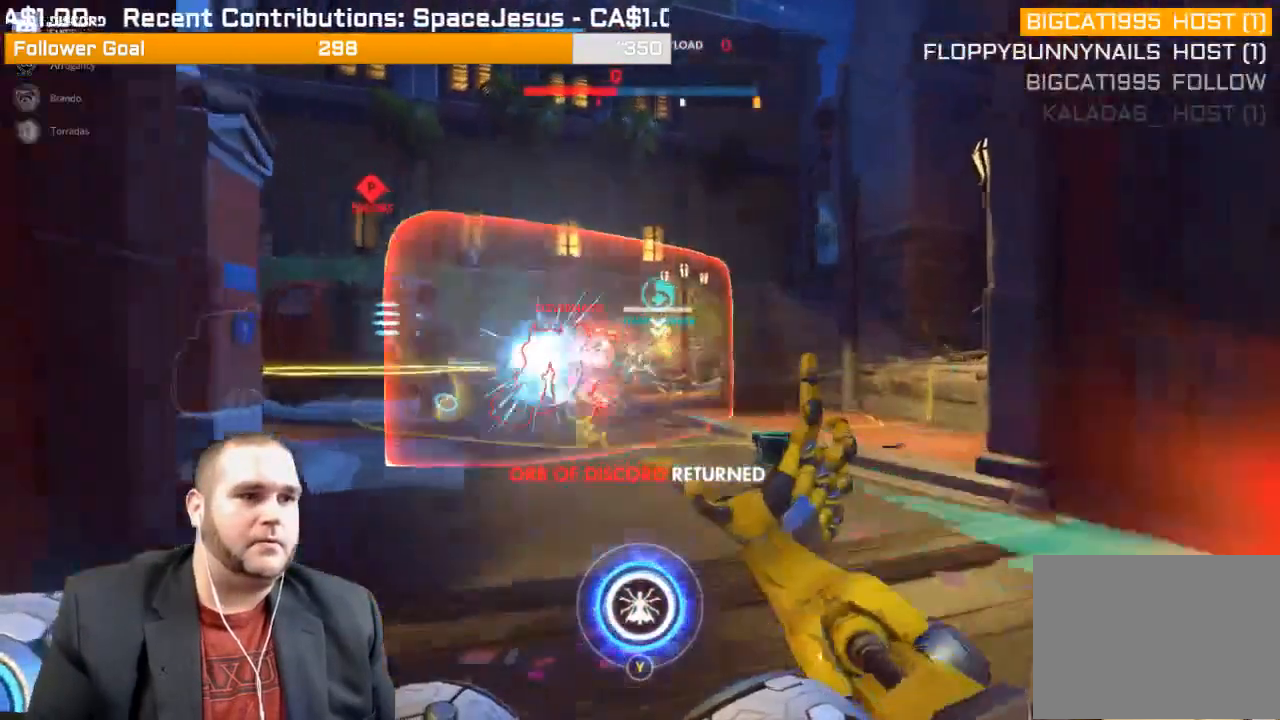
{"buttons": ["L1", "R2"], "left_stick": "up-right", "right_stick": "center", "events": [[17, "L1", "down"], [133, "L1", "up"], [250, "L1", "down"], [350, "L1", "up"], [433, "L1", "down"], [467, "right_stick", "center"]]}
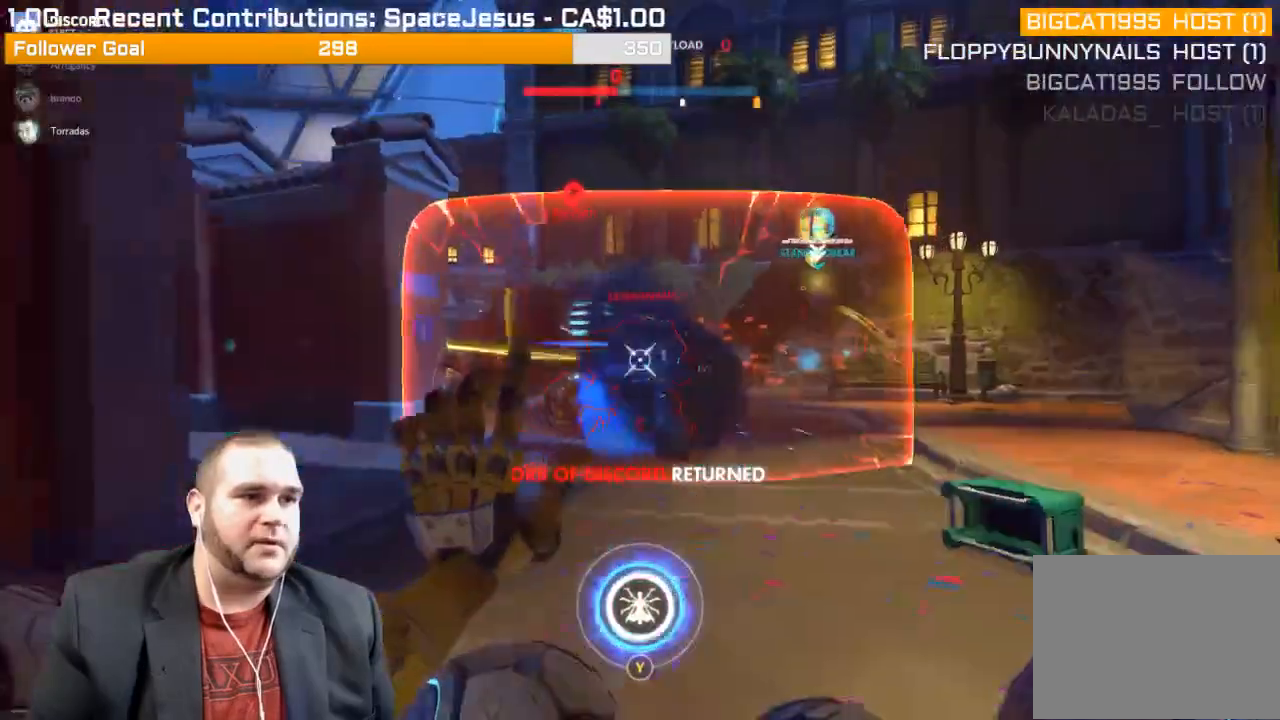
{"buttons": ["R1"], "left_stick": "up-right", "right_stick": "left", "events": [[50, "L1", "up"], [83, "L1", "down"], [200, "R2", "up"], [250, "L1", "up"], [317, "R1", "down"], [383, "right_stick", "left"]]}
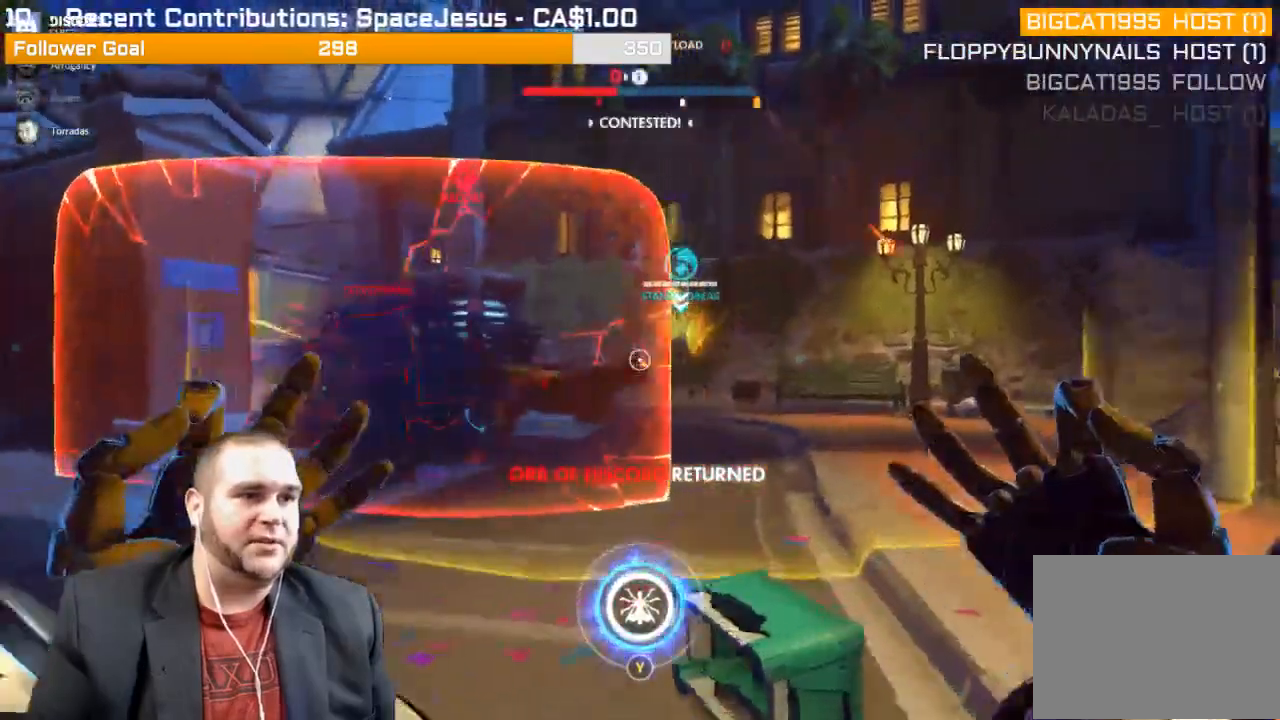
{"buttons": ["L1", "R2"], "left_stick": "down-right", "right_stick": "center", "events": [[33, "R1", "up"], [150, "L1", "down"], [233, "R2", "down"], [250, "left_stick", "down-right"], [283, "L1", "up"], [300, "L1", "down"], [450, "L1", "up"], [500, "L1", "down"], [500, "right_stick", "center"]]}
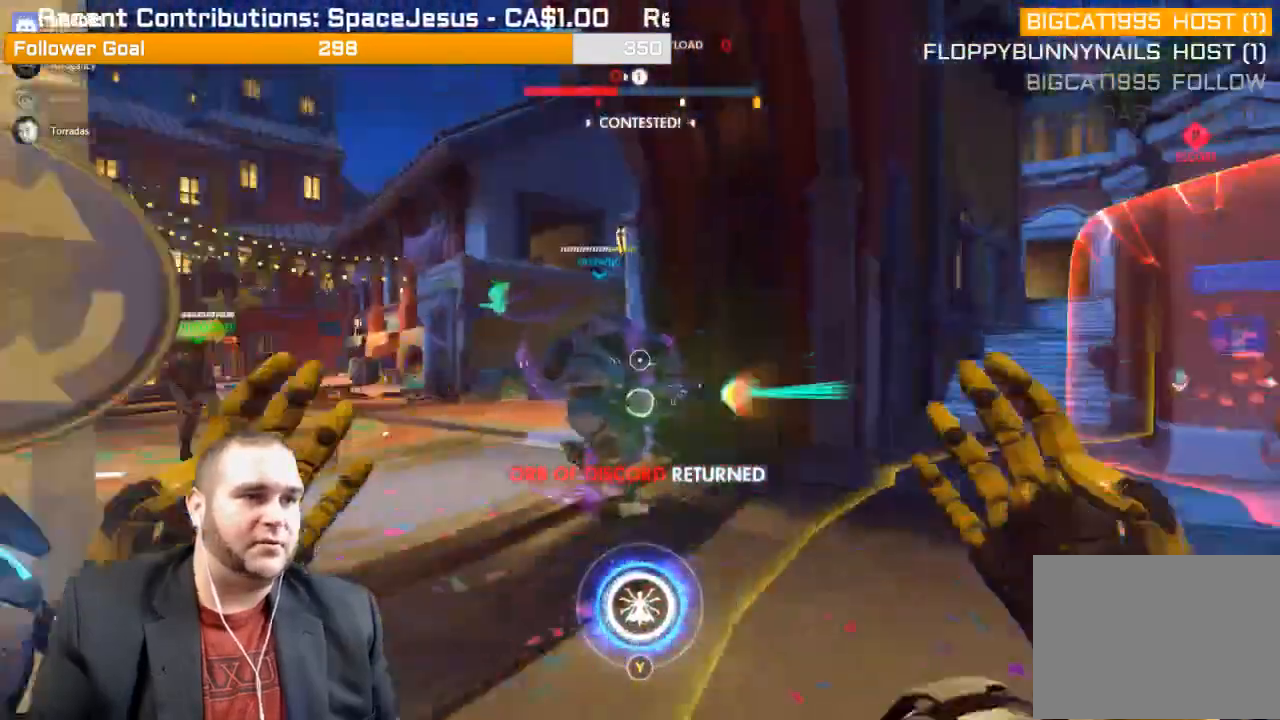
{"buttons": ["R2"], "left_stick": "down", "right_stick": "left", "events": [[67, "left_stick", "down"], [67, "right_stick", "right"], [300, "L1", "up"], [333, "right_stick", "left"], [417, "L1", "down"], [467, "L1", "up"]]}
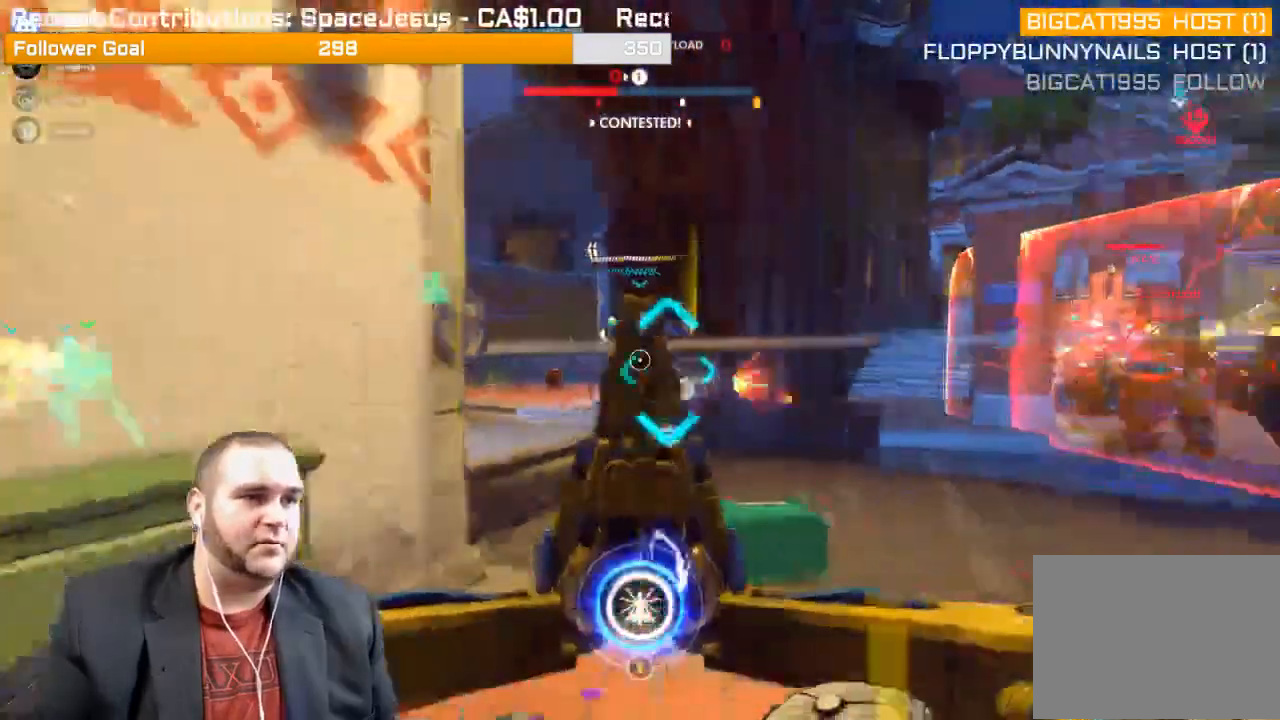
{"buttons": ["R1", "R2"], "left_stick": "up-left", "right_stick": "center", "events": [[33, "right_stick", "center"], [100, "L1", "down"], [100, "right_stick", "right"], [150, "R2", "up"], [217, "L1", "up"], [267, "R1", "down"], [300, "left_stick", "up-left"], [367, "R1", "up"], [450, "R2", "down"], [467, "right_stick", "center"], [483, "R1", "down"]]}
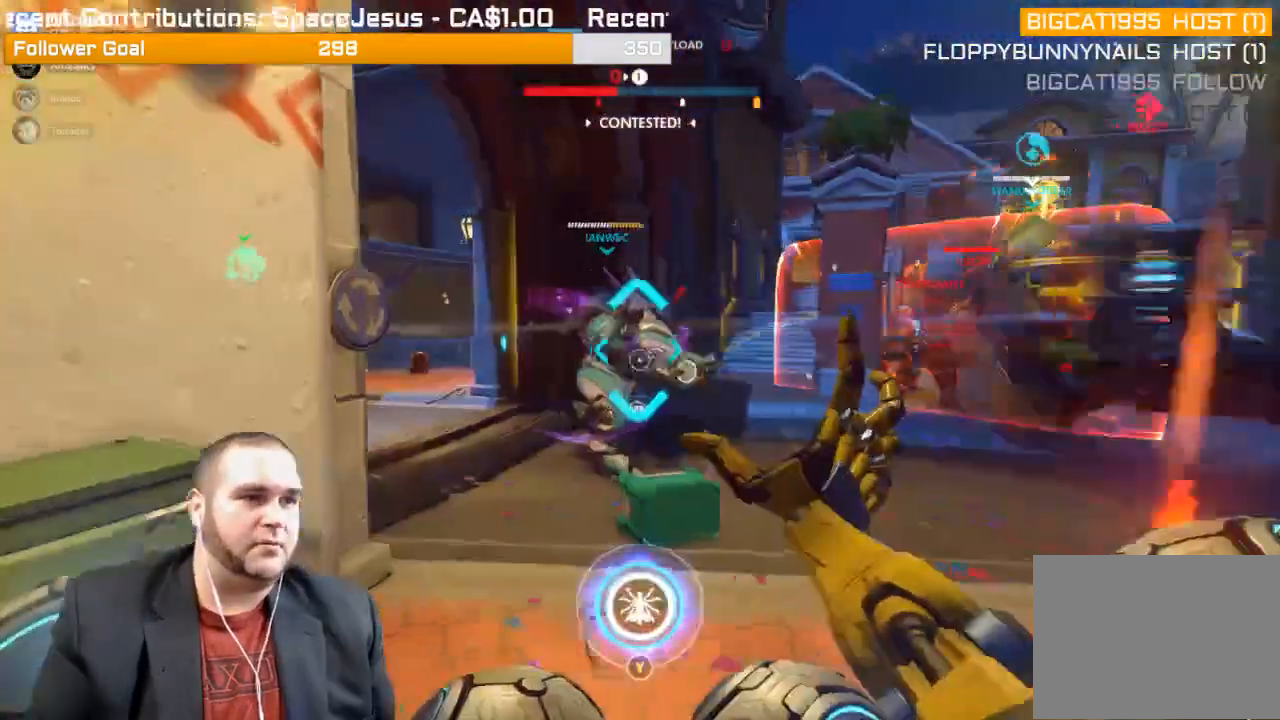
{"buttons": ["L1", "R2"], "left_stick": "up-left", "right_stick": "center", "events": [[33, "R1", "up"], [33, "right_stick", "right"], [100, "L1", "down"], [167, "R1", "down"], [350, "L1", "up"], [400, "R1", "up"], [433, "L1", "down"], [433, "right_stick", "center"]]}
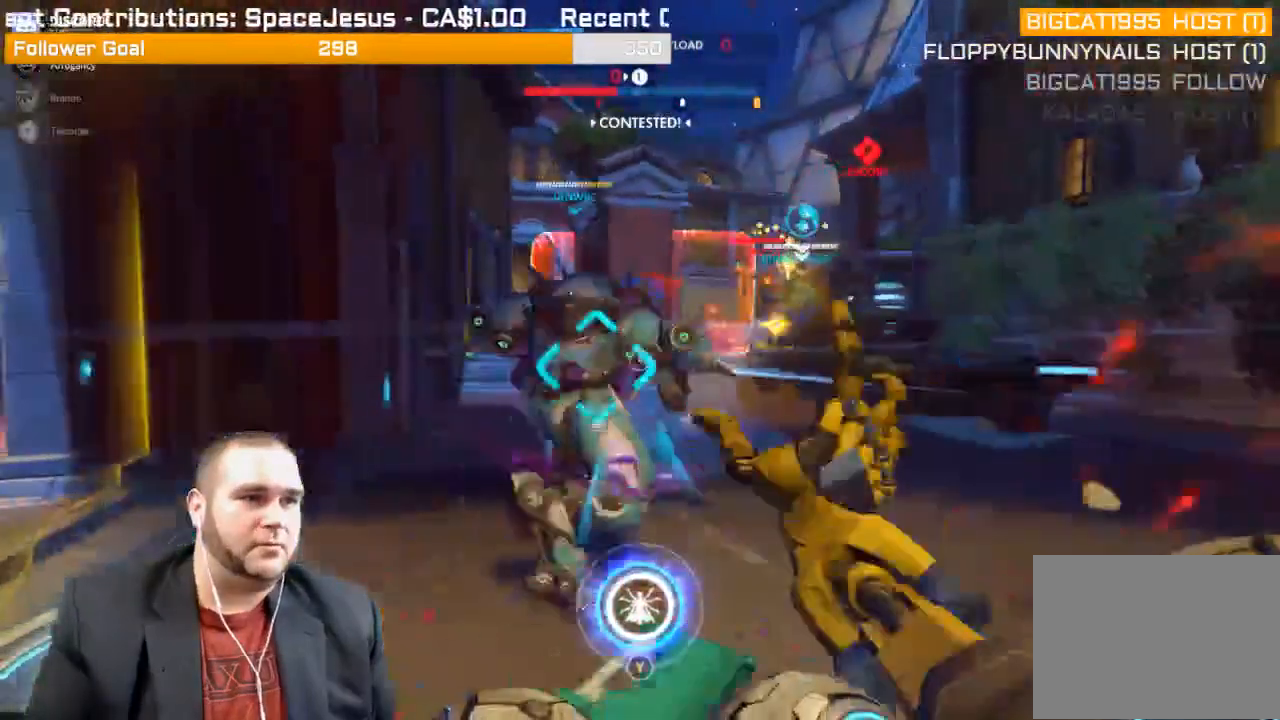
{"buttons": ["L1", "R2"], "left_stick": "left", "right_stick": "center", "events": [[50, "L1", "up"], [83, "L1", "down"], [83, "right_stick", "up-right"], [200, "L1", "up"], [283, "L1", "down"], [300, "left_stick", "left"], [367, "L1", "up"], [383, "right_stick", "center"], [433, "L1", "down"]]}
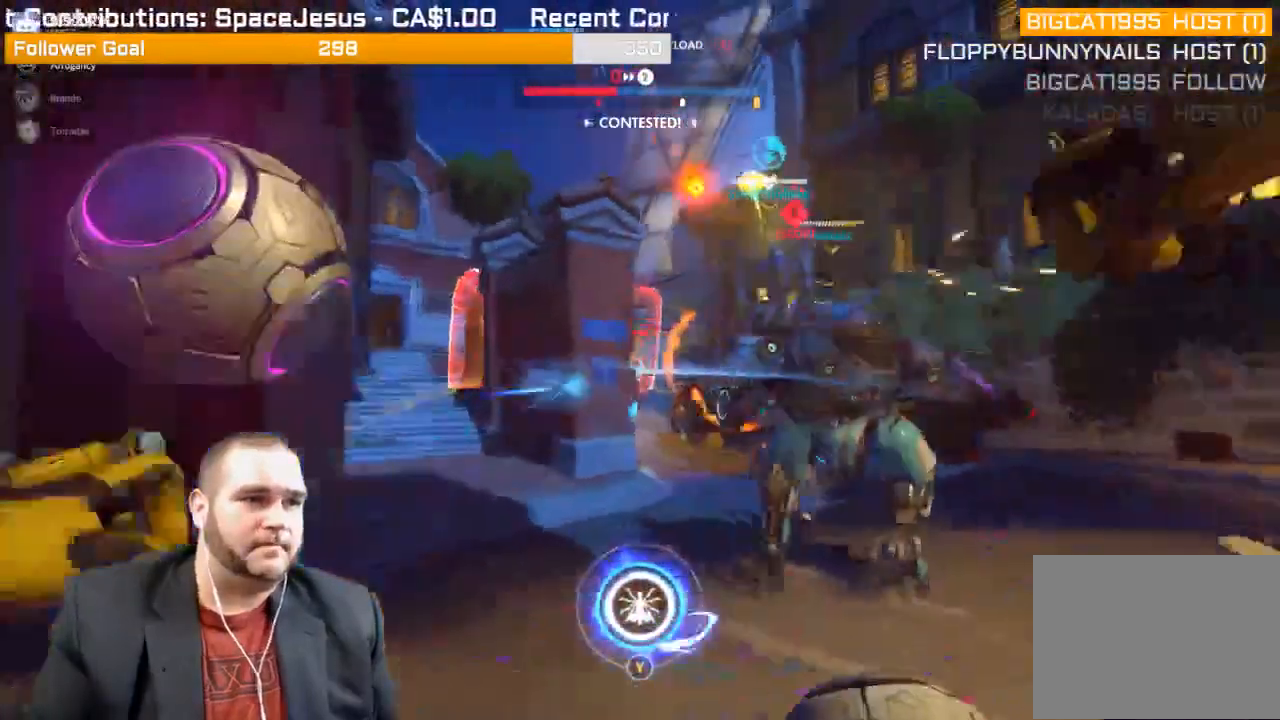
{"buttons": ["R2"], "left_stick": "down-left", "right_stick": "right"}
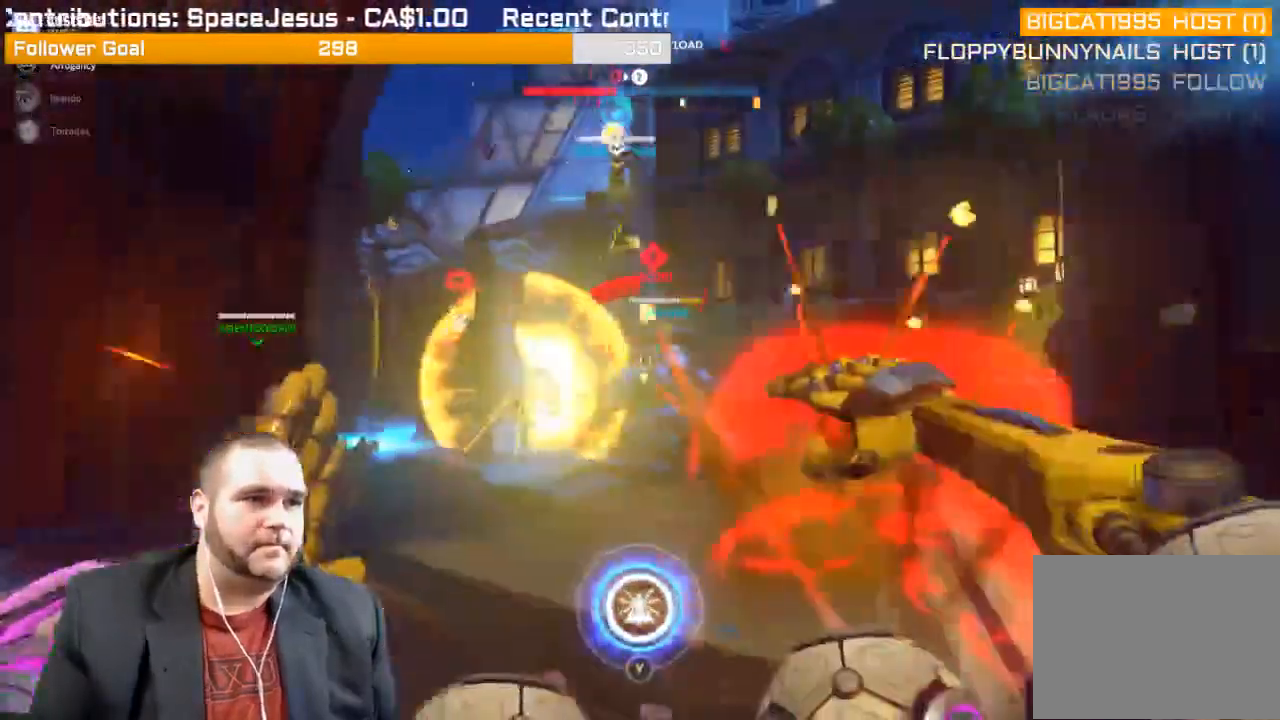
{"buttons": ["R2"], "left_stick": "down", "right_stick": "left", "events": [[167, "R1", "down"], [183, "left_stick", "down"], [350, "right_stick", "center"], [400, "right_stick", "left"], [467, "R1", "up"]]}
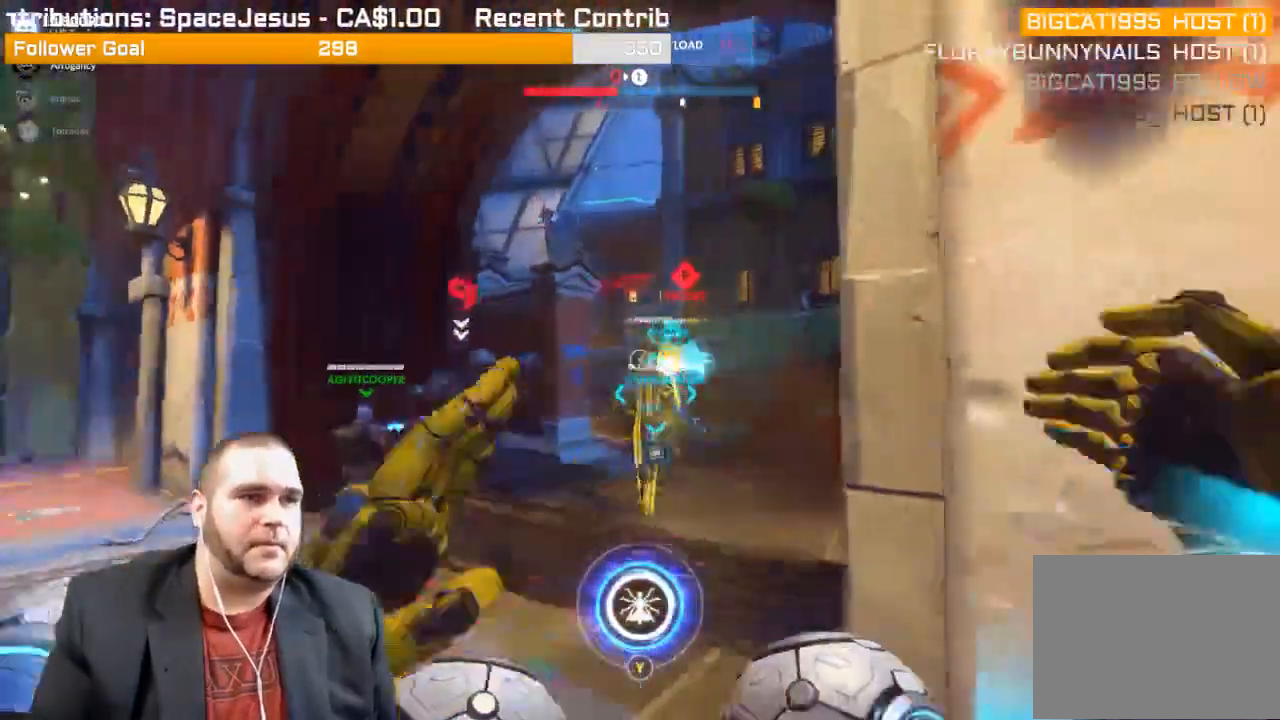
{"buttons": [], "left_stick": "down", "right_stick": "center", "events": [[33, "L1", "down"], [67, "right_stick", "center"], [200, "L1", "up"], [217, "L1", "down"], [333, "L1", "up"], [450, "R2", "up"]]}
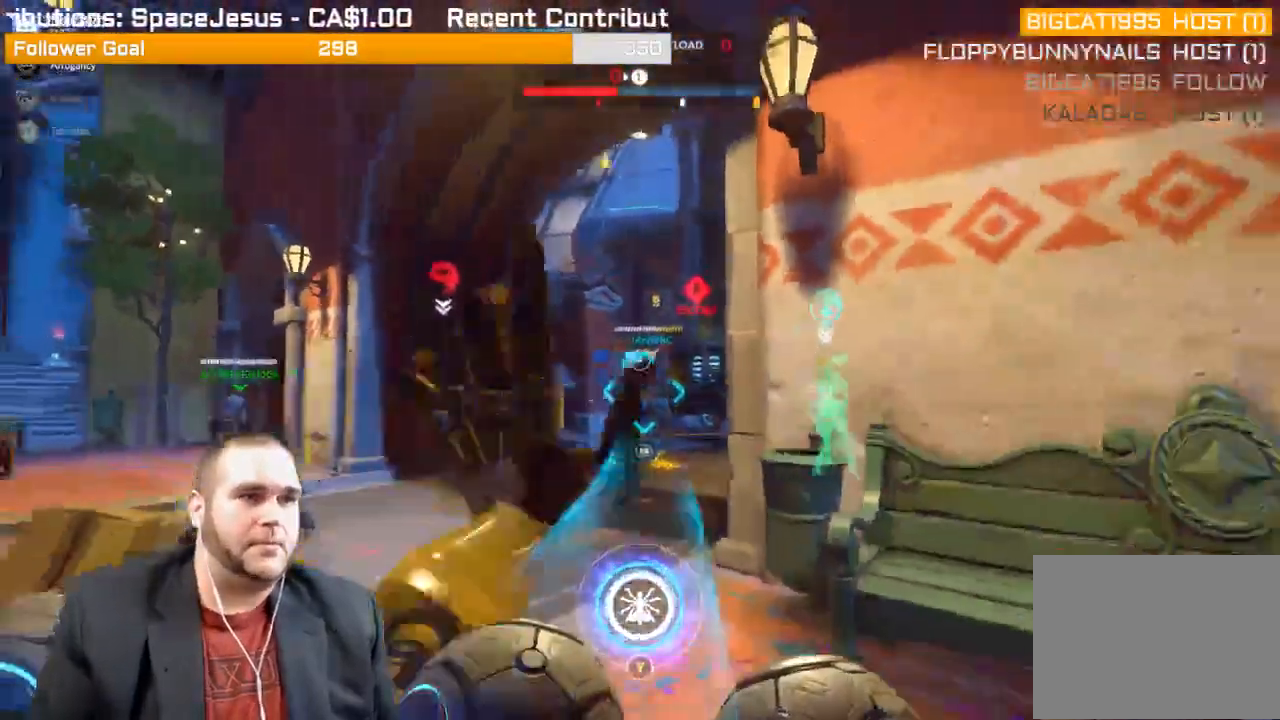
{"buttons": ["L1", "R2"], "left_stick": "down", "right_stick": "left", "events": [[17, "right_stick", "left"], [67, "right_stick", "up-left"], [150, "R1", "down"], [217, "R1", "up"], [233, "right_stick", "left"], [300, "R1", "down"], [333, "R1", "up"], [350, "right_stick", "center"], [417, "L1", "down"], [417, "right_stick", "left"], [450, "R2", "down"]]}
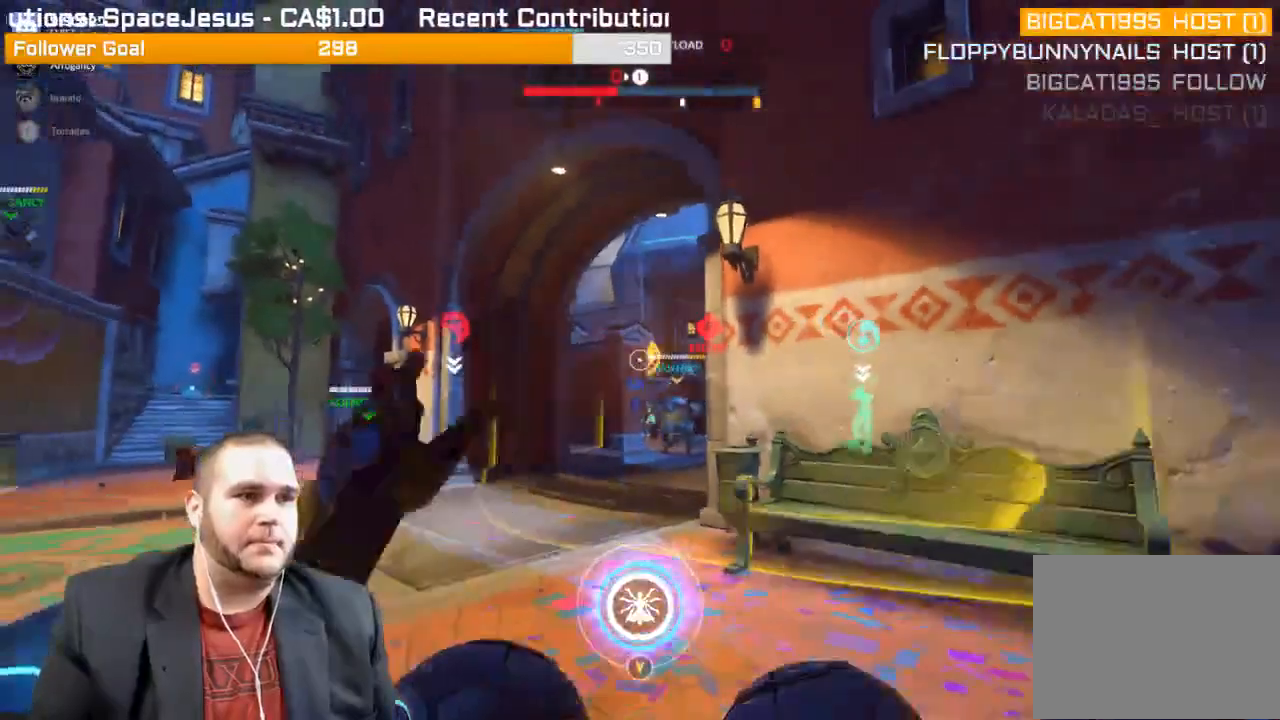
{"buttons": ["L1"], "left_stick": "up", "right_stick": "center", "events": [[17, "L1", "up"], [17, "right_stick", "down"], [67, "right_stick", "down-right"], [167, "left_stick", "up"], [167, "right_stick", "center"], [250, "L1", "down"], [367, "L1", "up"], [400, "L1", "down"], [400, "R2", "up"]]}
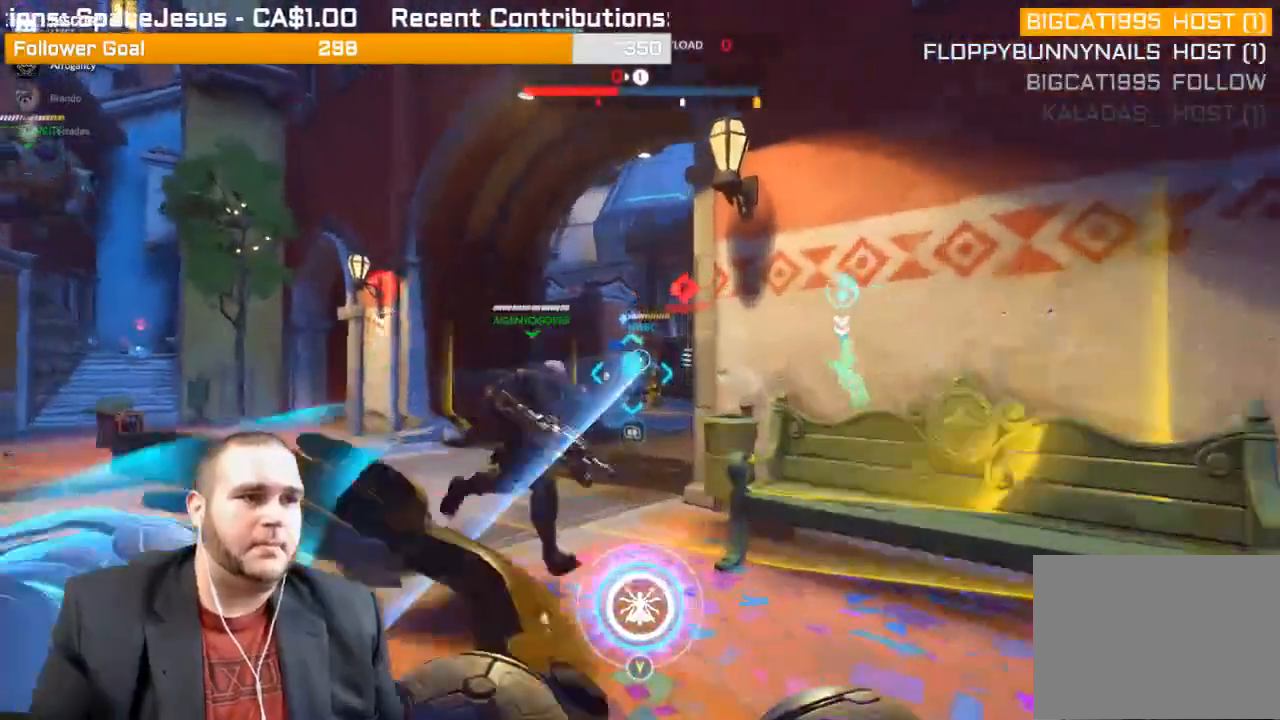
{"buttons": ["R2"], "left_stick": "down-left", "right_stick": "left", "events": [[17, "L1", "up"], [17, "R1", "down"], [133, "R1", "up"], [217, "R2", "down"], [283, "right_stick", "left"], [350, "R1", "down"], [367, "R1", "up"], [367, "left_stick", "down-left"]]}
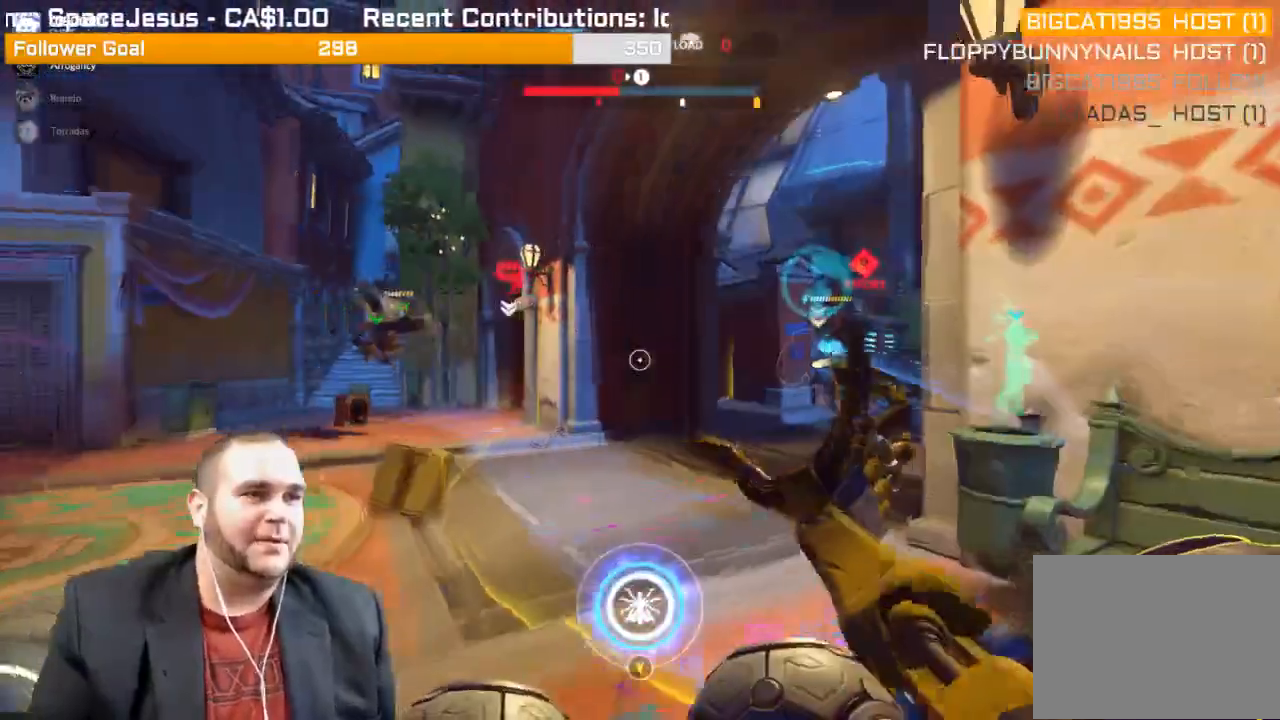
{"buttons": ["R1"], "left_stick": "down-left", "right_stick": "left", "events": [[17, "right_stick", "center"], [83, "right_stick", "left"], [133, "L1", "down"], [250, "L1", "up"], [283, "L1", "down"], [317, "R2", "up"], [317, "right_stick", "center"], [417, "L1", "up"], [483, "R1", "down"], [500, "right_stick", "left"]]}
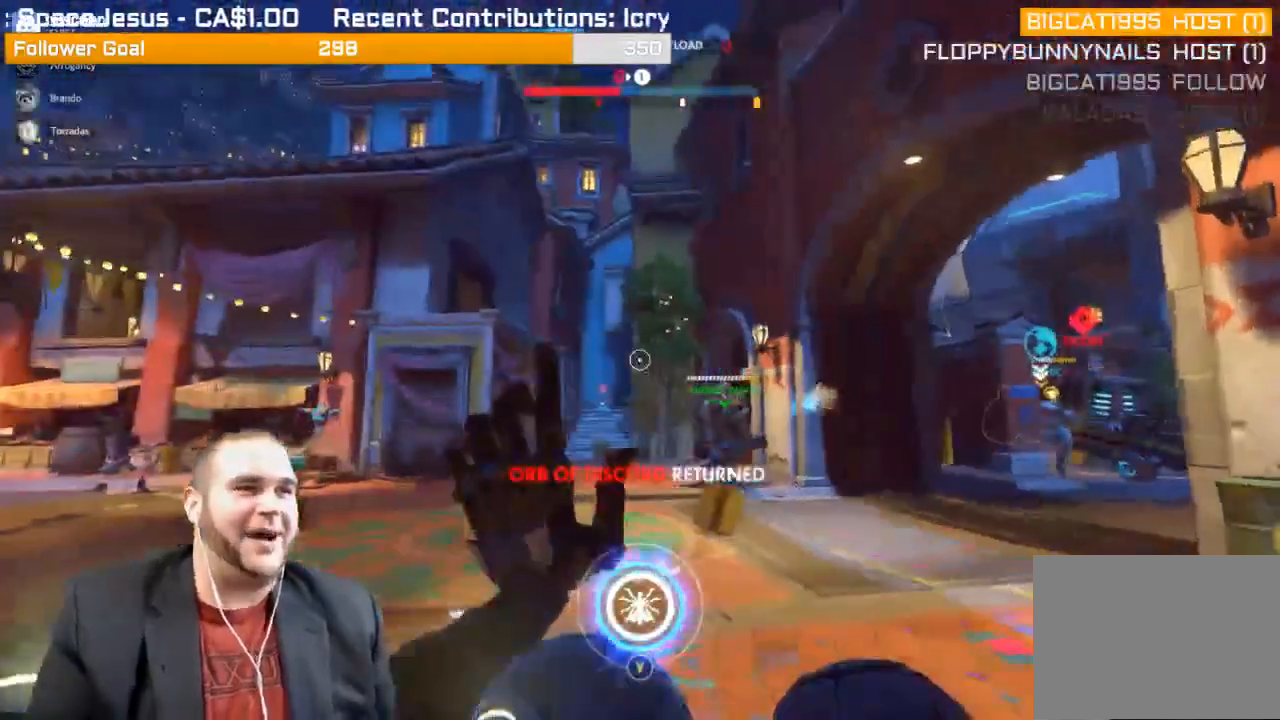
{"buttons": ["R1"], "left_stick": "up-right", "right_stick": "center", "events": [[83, "R1", "up"], [100, "right_stick", "center"], [200, "right_stick", "right"], [283, "left_stick", "down-right"], [300, "right_stick", "down-right"], [383, "left_stick", "right"], [483, "right_stick", "center"], [500, "R1", "down"], [500, "left_stick", "up-right"]]}
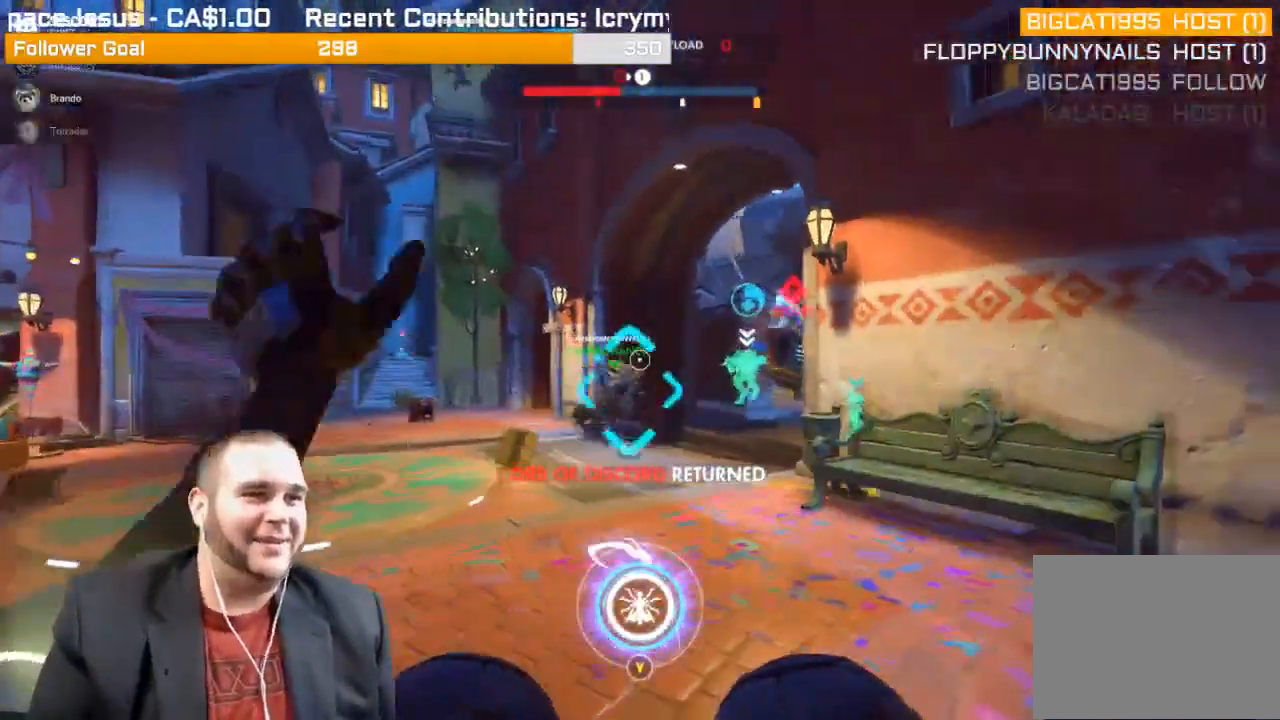
{"buttons": [], "left_stick": "up", "right_stick": "right", "events": [[133, "R1", "up"], [233, "left_stick", "up"], [500, "right_stick", "right"]]}
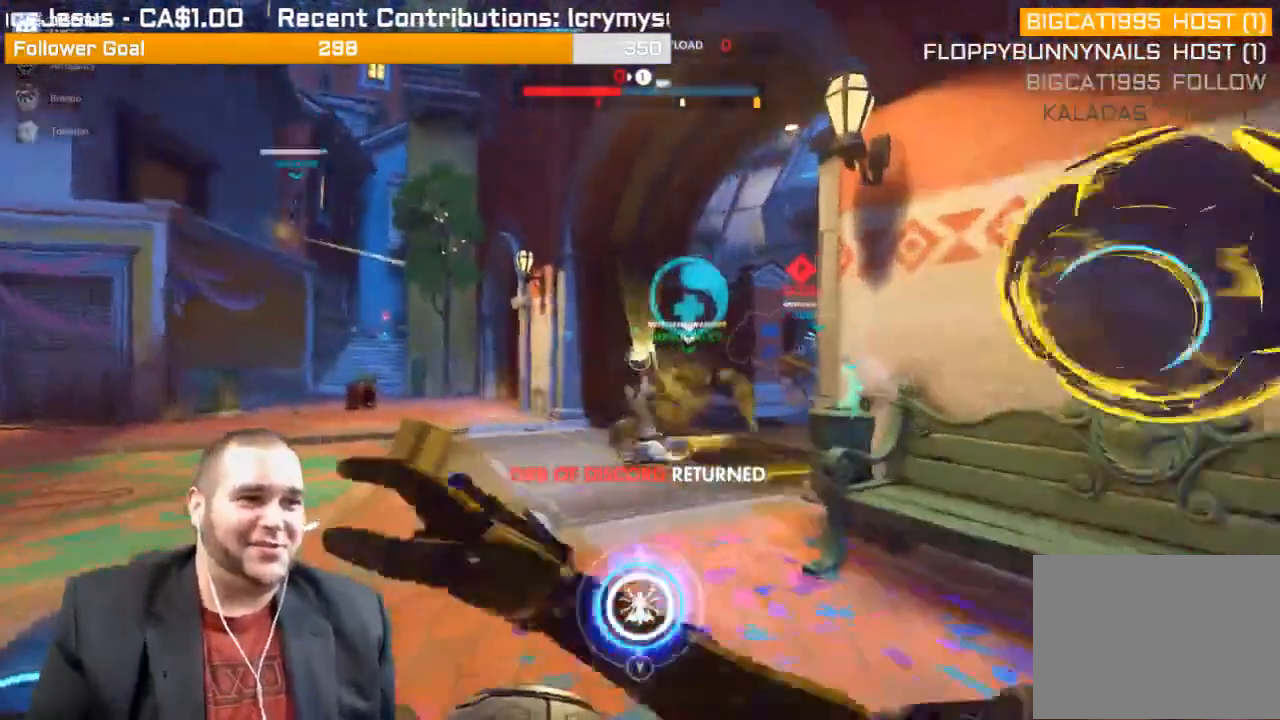
{"buttons": [], "left_stick": "up-left", "right_stick": "right", "events": [[150, "left_stick", "up-left"]]}
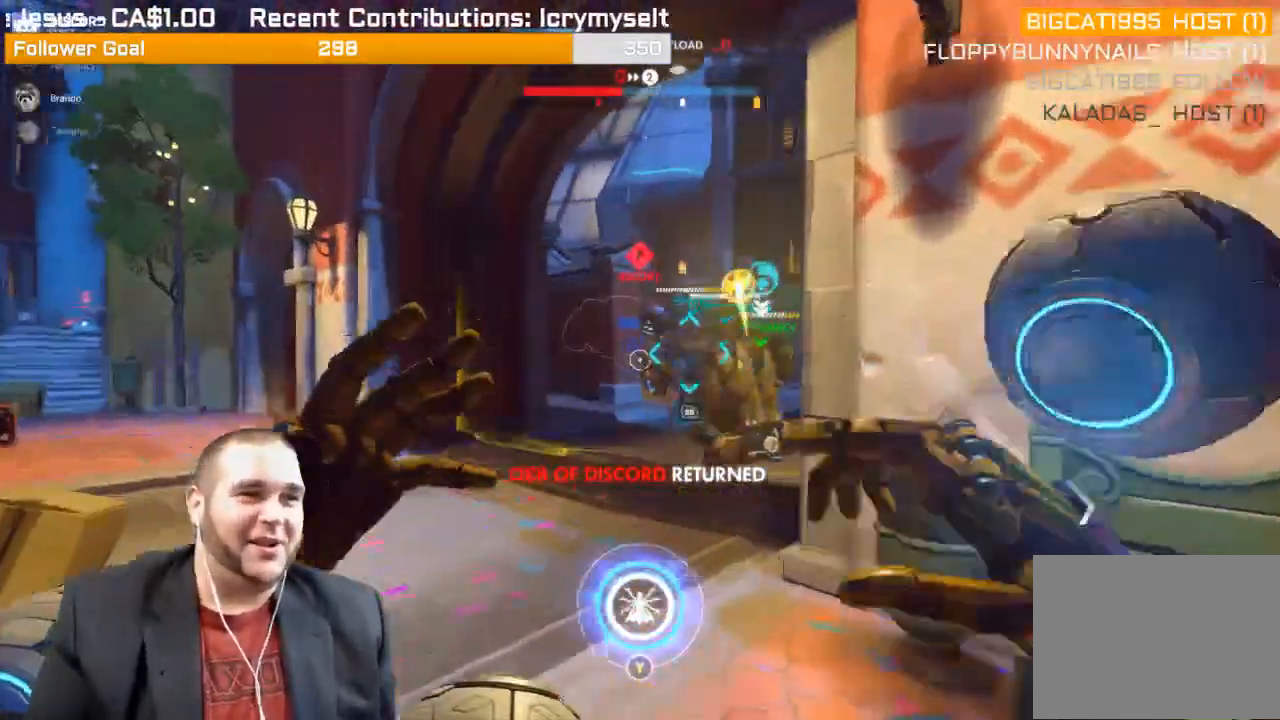
{"buttons": ["L1", "R2"], "left_stick": "up-left", "right_stick": "right", "events": [[117, "R2", "down"], [117, "right_stick", "center"], [283, "L1", "down"], [317, "right_stick", "right"], [400, "L1", "up"], [500, "L1", "down"]]}
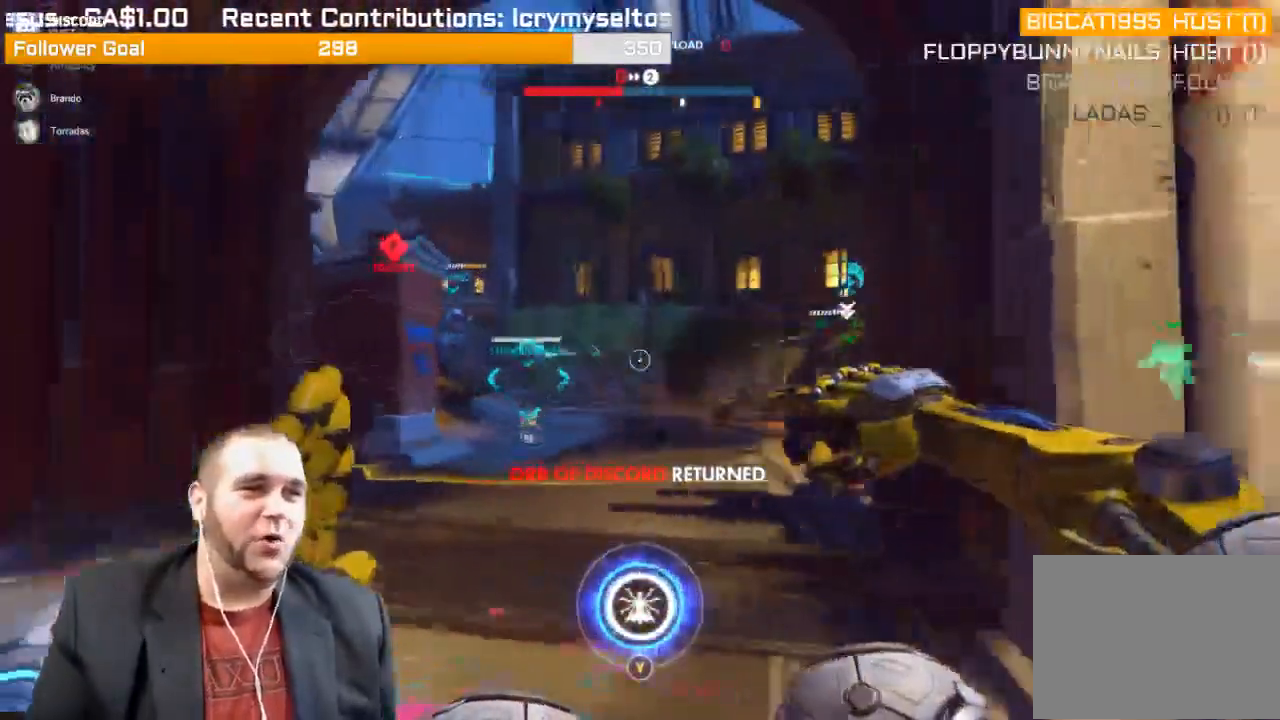
{"buttons": ["L2"], "left_stick": "up", "right_stick": "up-right", "events": [[33, "right_stick", "center"], [133, "L1", "up"], [167, "right_stick", "right"], [250, "R2", "up"], [250, "right_stick", "up-right"], [350, "left_stick", "up"], [450, "L2", "down"]]}
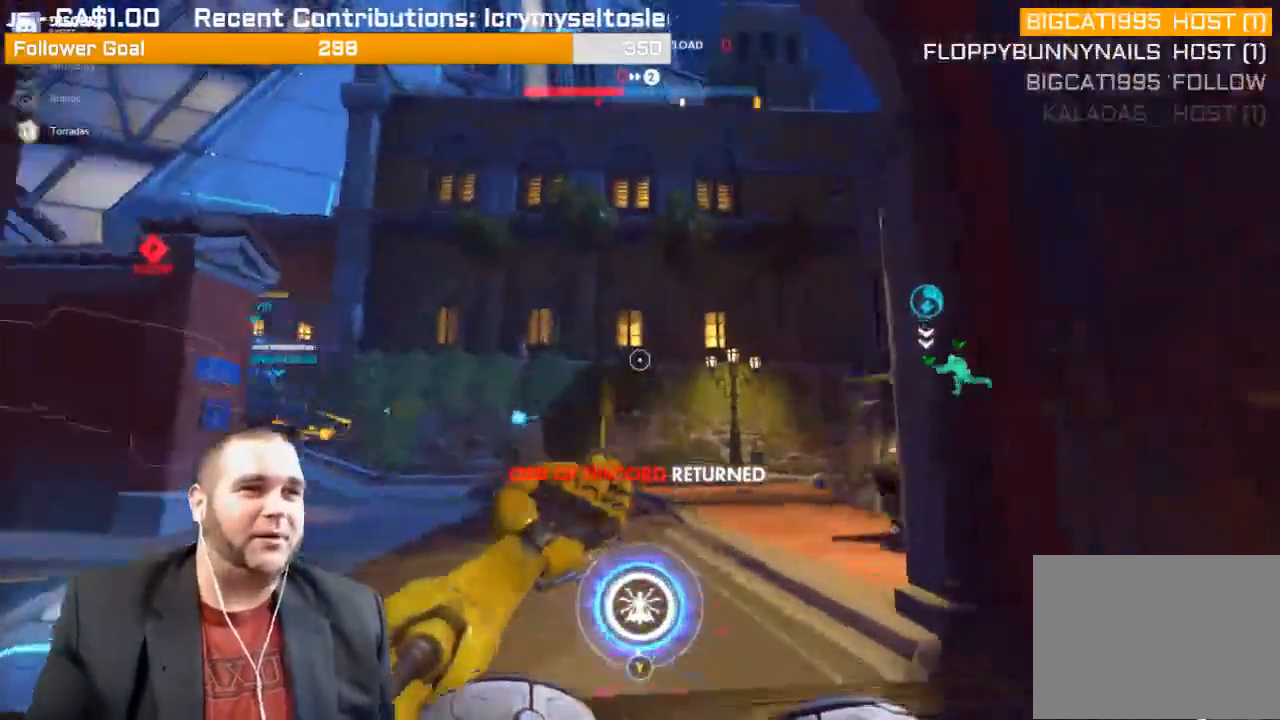
{"buttons": ["L2"], "left_stick": "up-left", "right_stick": "right", "events": [[167, "right_stick", "right"], [283, "L1", "down"], [283, "left_stick", "up-left"], [450, "L1", "up"]]}
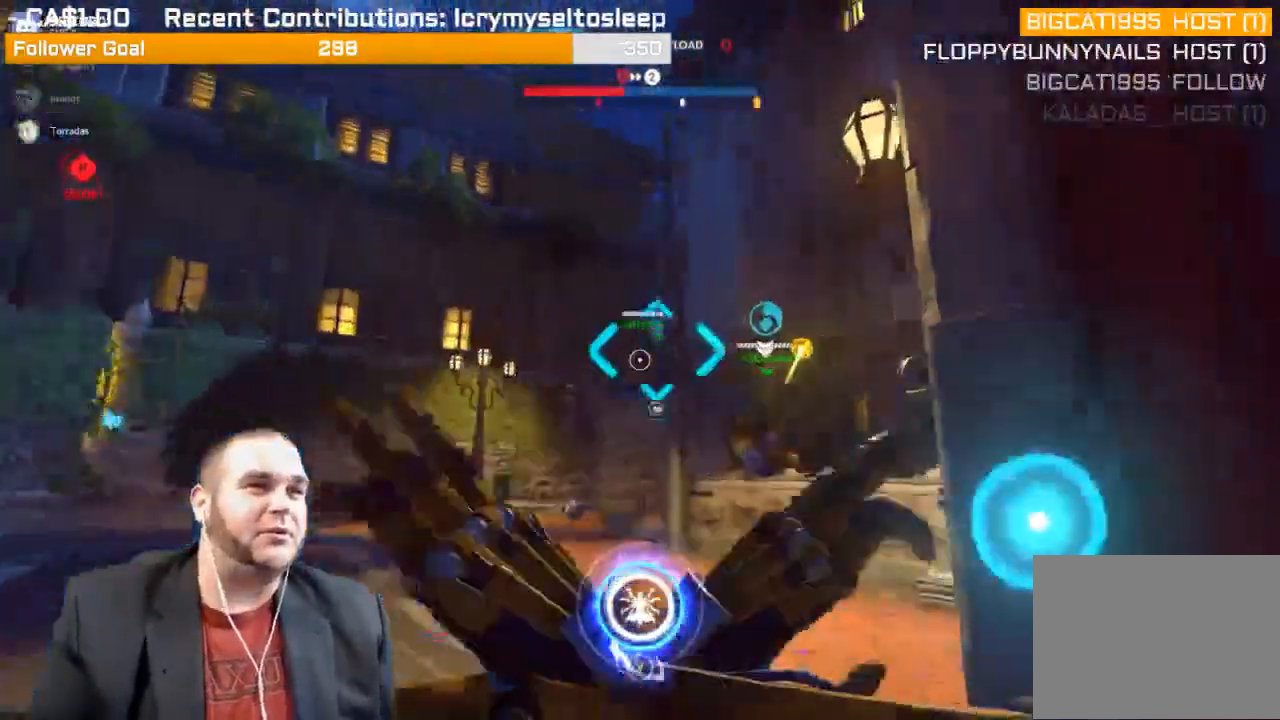
{"buttons": ["L2"], "left_stick": "left", "right_stick": "right", "events": [[167, "right_stick", "center"], [467, "left_stick", "left"], [467, "right_stick", "right"]]}